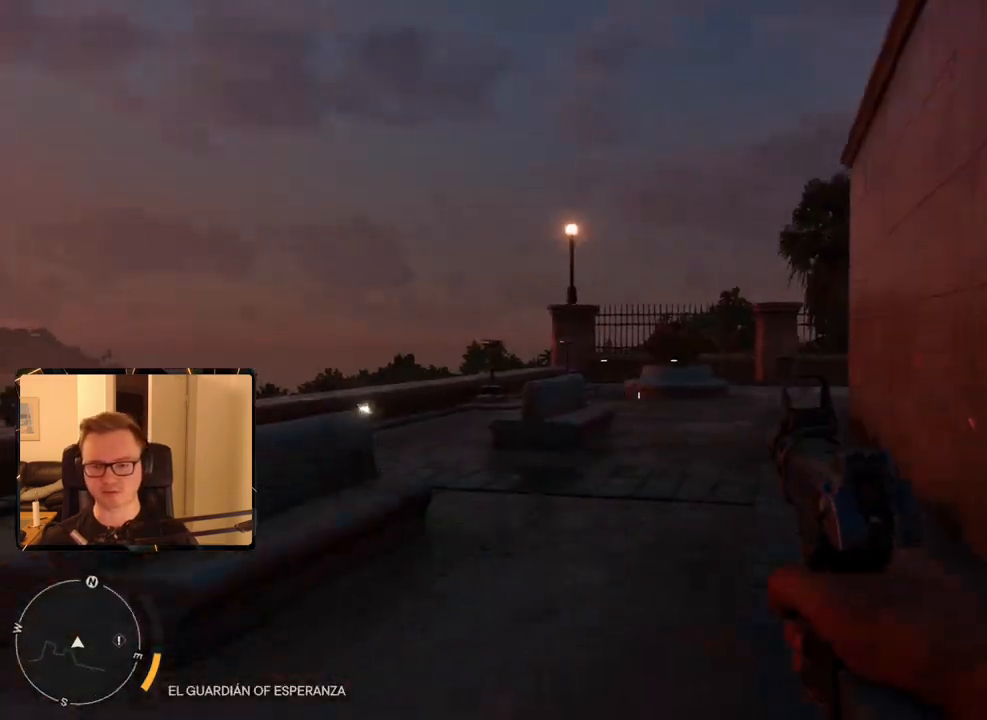
Gameplay with keyboard and mouse; each line is a JSON object with the keys and mouse buttons held at the frame after it. "events" lists presses ("down") and releases ("up") of "1", "2", "3", "4", "5", "6", "7", "8", "9", "a", "alt", "b", "c", "caps_lock", "ctrl", "d", "e", "escape", "f", "g", "h", "m", "n", "q", "r", "return", "s", "shift", "space", "t", "tab", "v", "w", "x", "y", "z", "mouse_left", "mouse_right", "mouse_mb4", "mouse_mb5", "mouse_wheel_up" and "mouse_wheel_down" between this image and that frame as [ms after this image, input, new state], when the widget could be followed in between. "mouse_left", "mouse_right", "mouse_mb4", "mouse_mb5", "mouse_wheel_up", "mouse_wheel_down" = the "left", "right", "mb4", "mb5", "wheel_up", "wheel_down" buttons of the "mouse" list. No other keys are recorded. Mouse movement is not recorded.
{"keys": ["2", "w"], "mouse": [], "events": [[450, "2", "down"]]}
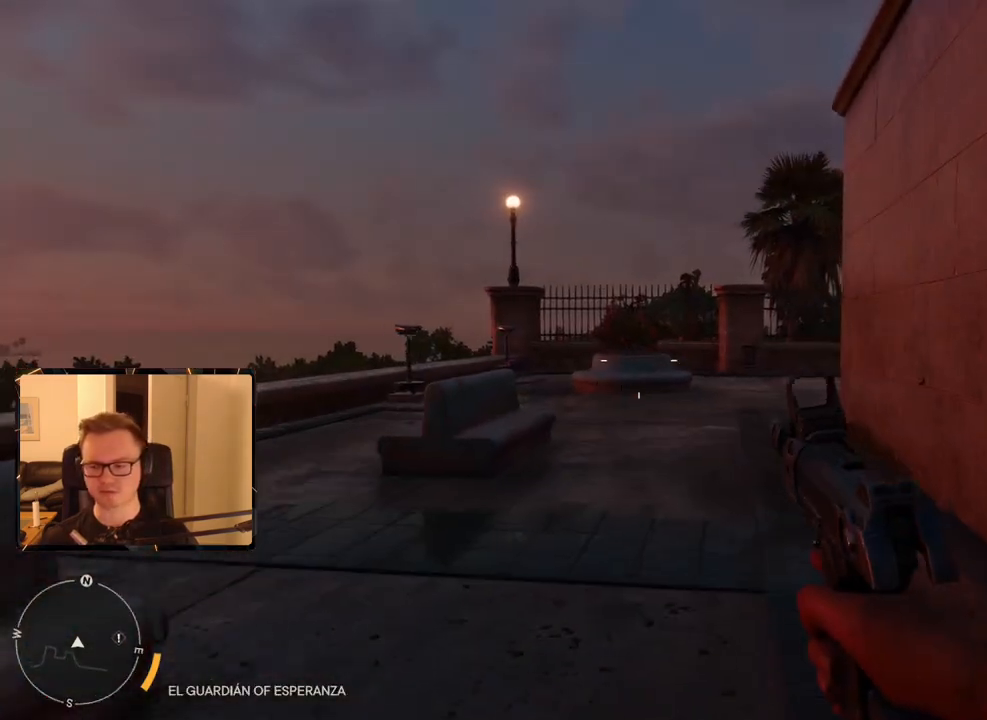
{"keys": ["1", "w"], "mouse": [], "events": [[34, "2", "up"], [500, "1", "down"]]}
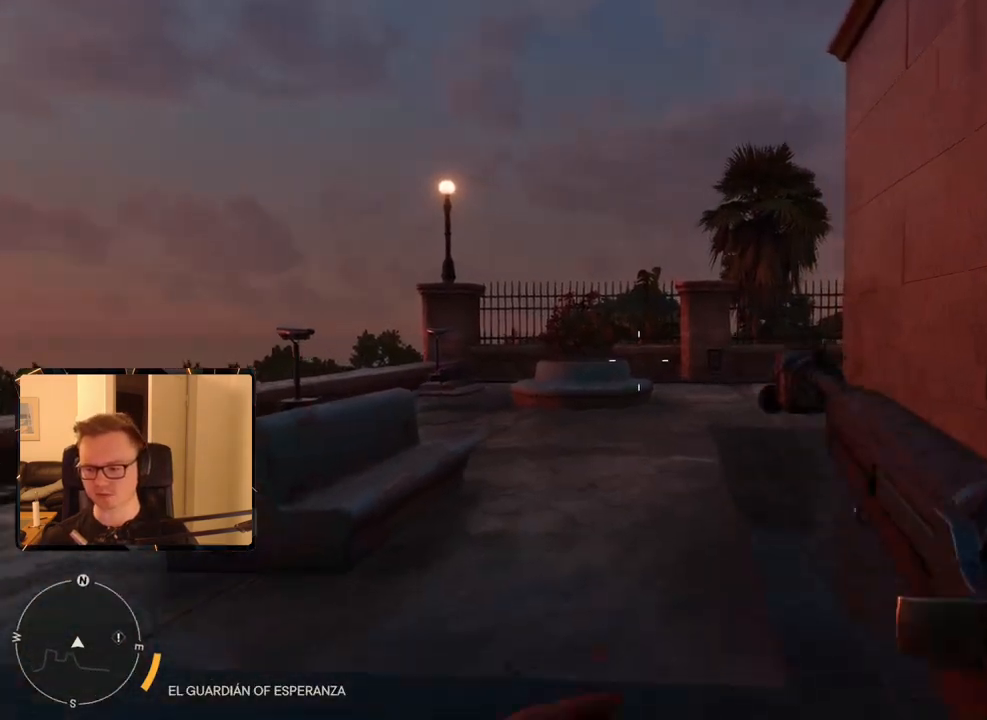
{"keys": ["w"], "mouse": [], "events": [[134, "1", "up"]]}
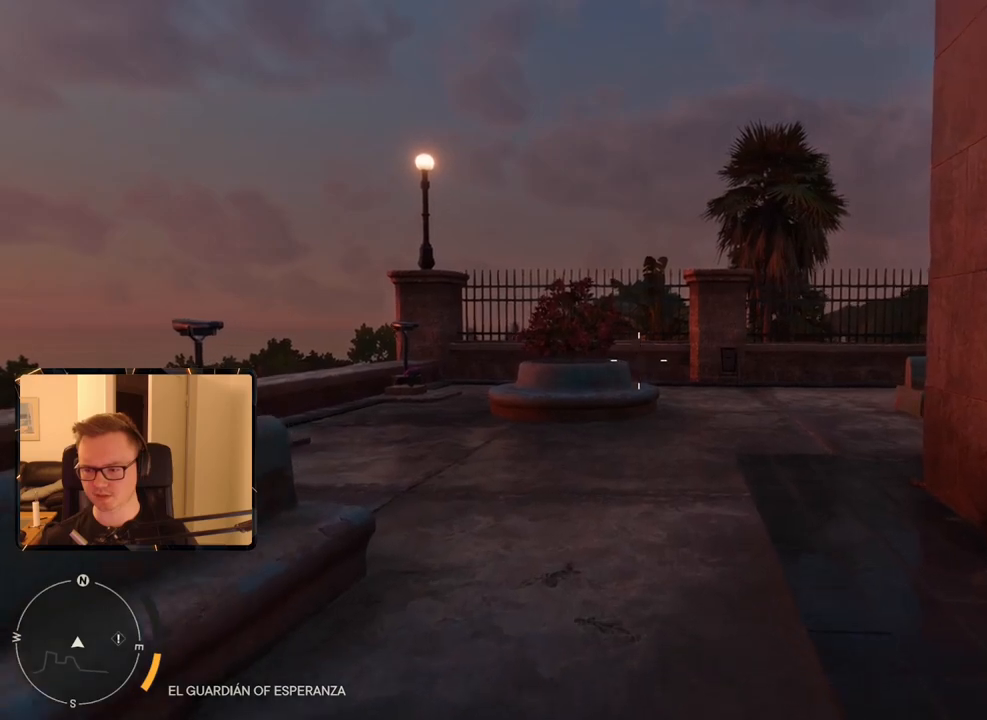
{"keys": ["w"], "mouse": [], "events": []}
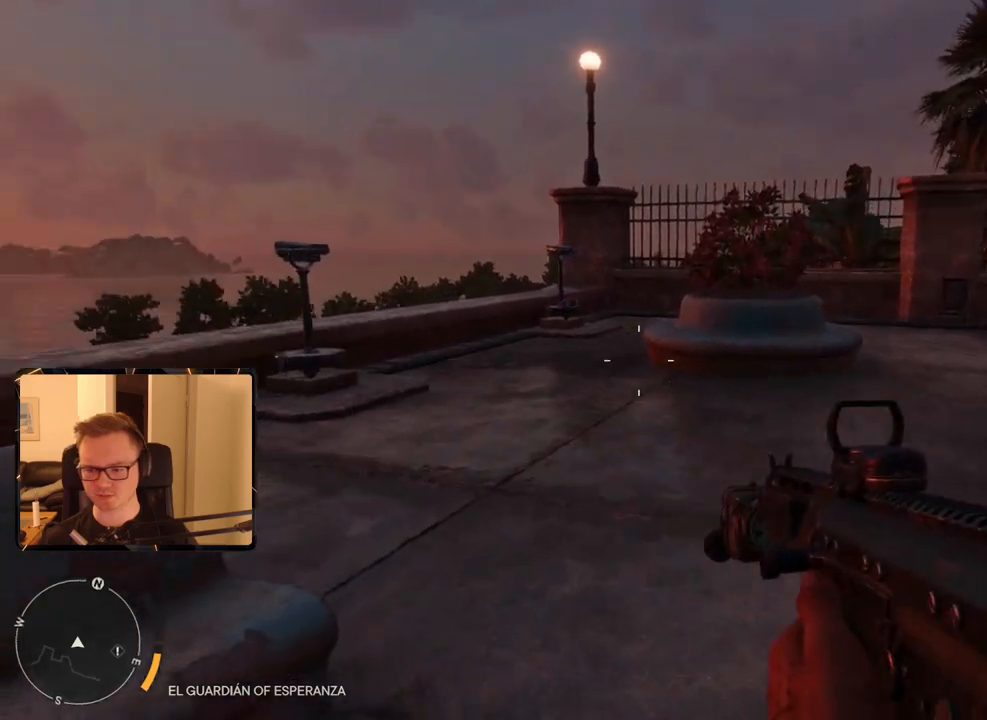
{"keys": [], "mouse": [], "events": [[400, "w", "up"]]}
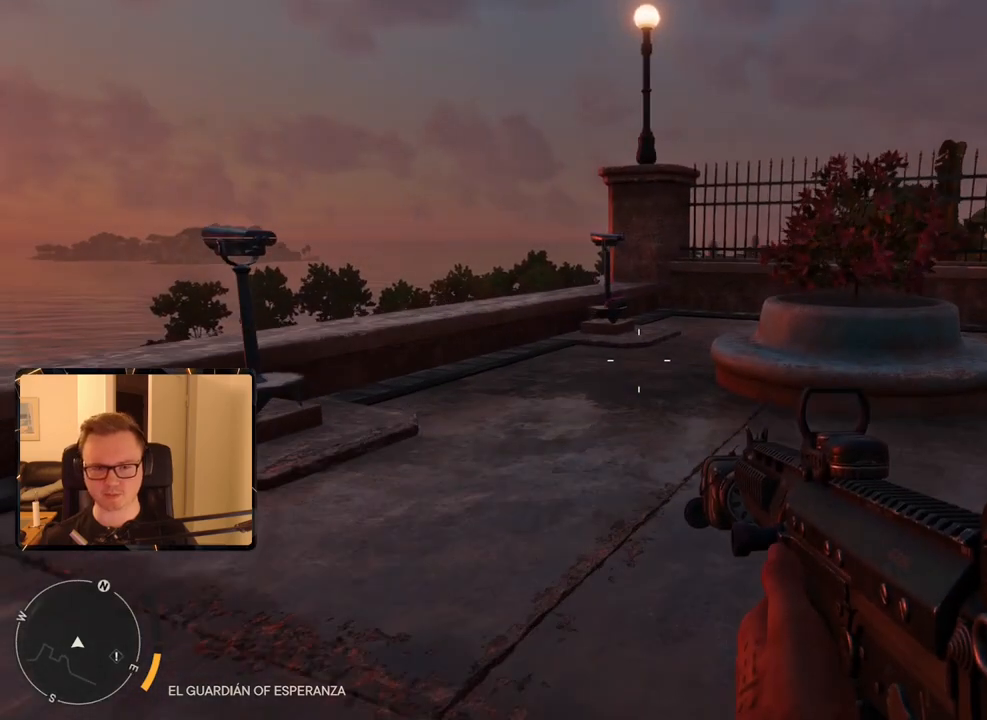
{"keys": [], "mouse": [], "events": [[317, "b", "down"], [400, "b", "up"]]}
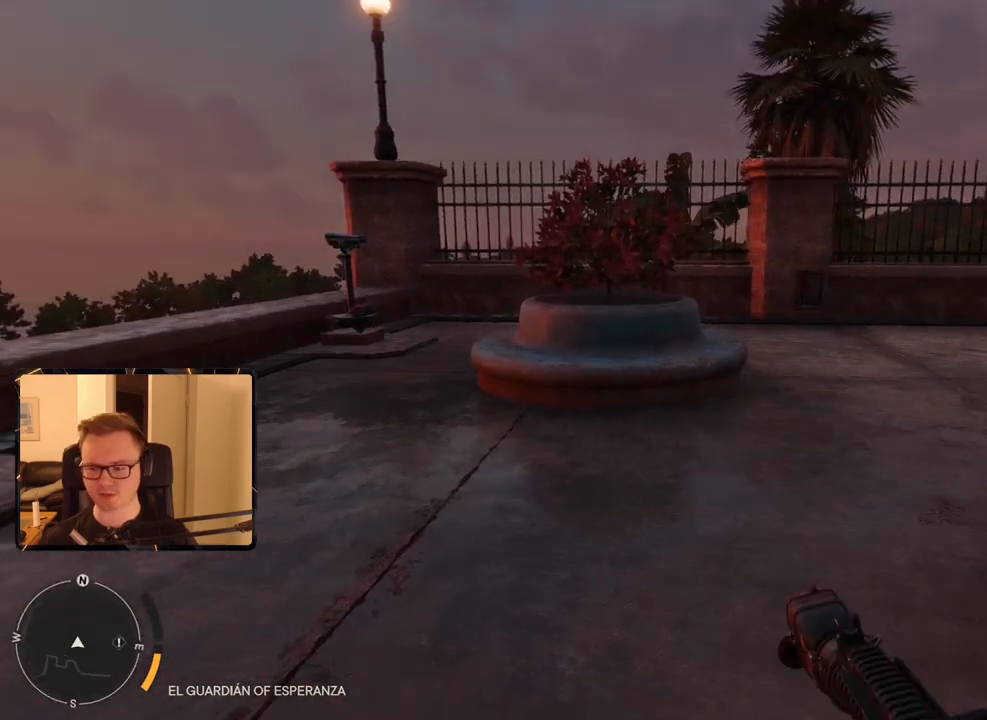
{"keys": [], "mouse": [], "events": []}
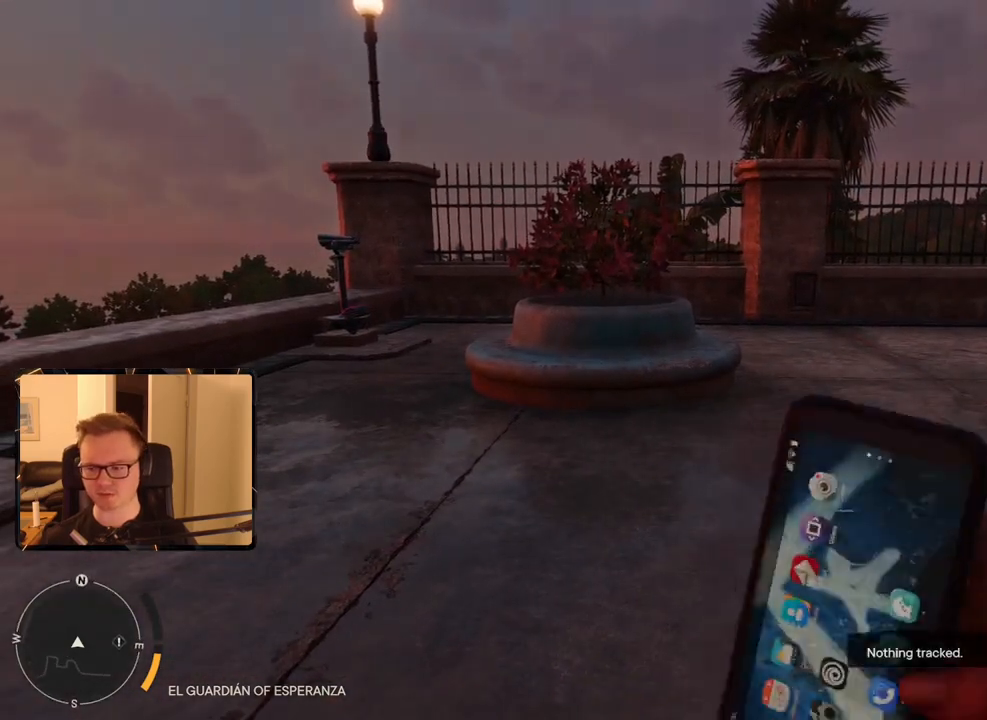
{"keys": ["1"], "mouse": [], "events": [[434, "1", "down"]]}
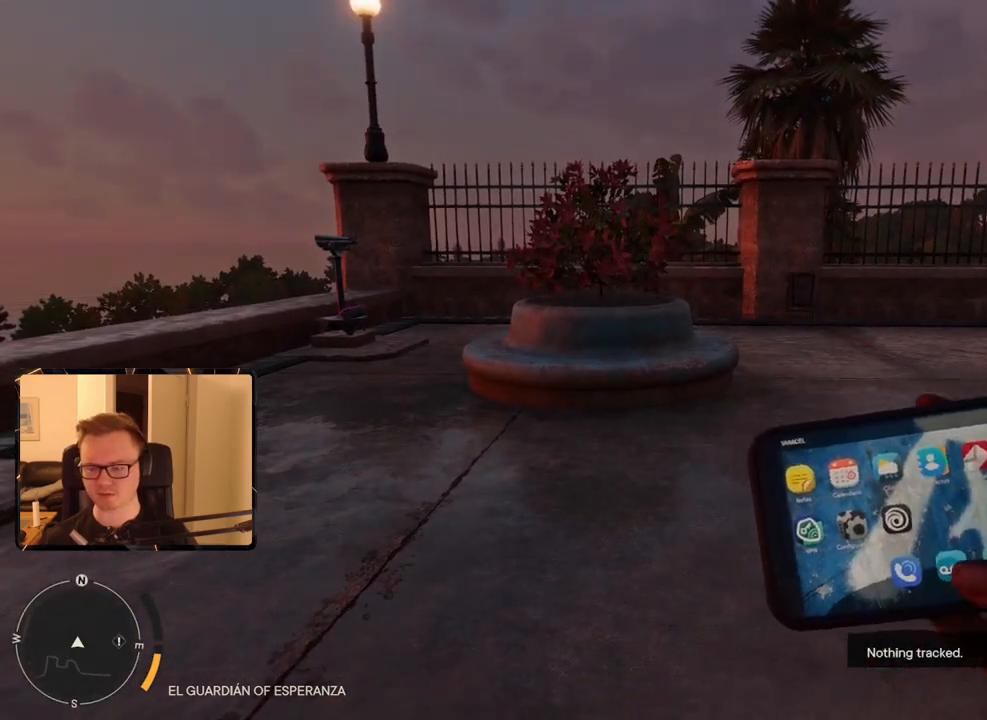
{"keys": [], "mouse": [], "events": [[67, "1", "up"]]}
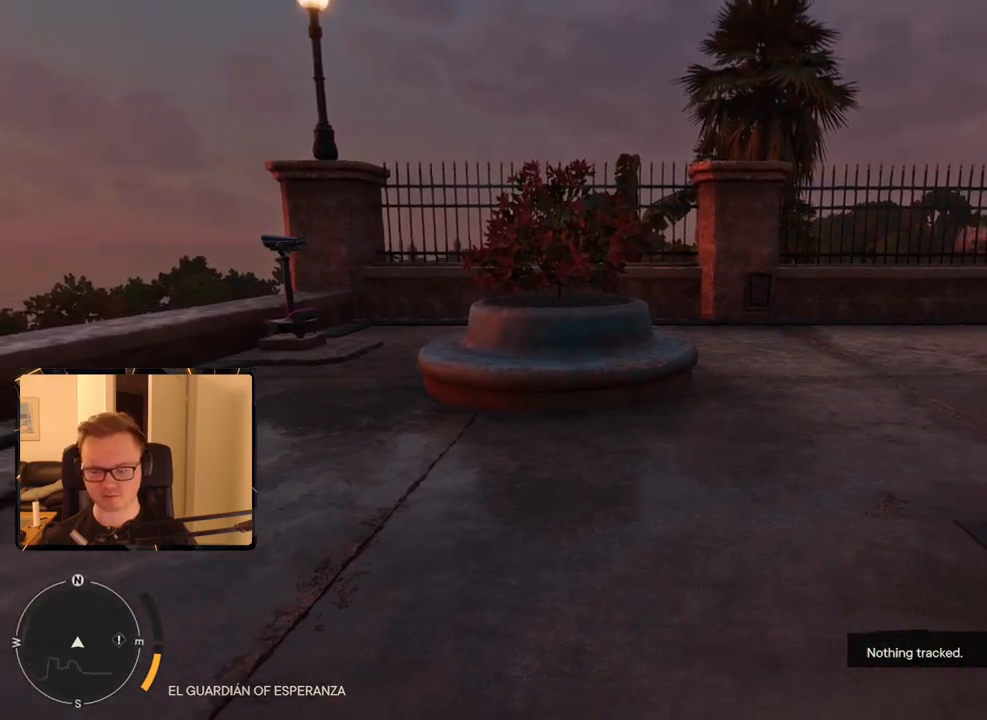
{"keys": [], "mouse": [], "events": [[167, "w", "down"], [450, "w", "up"]]}
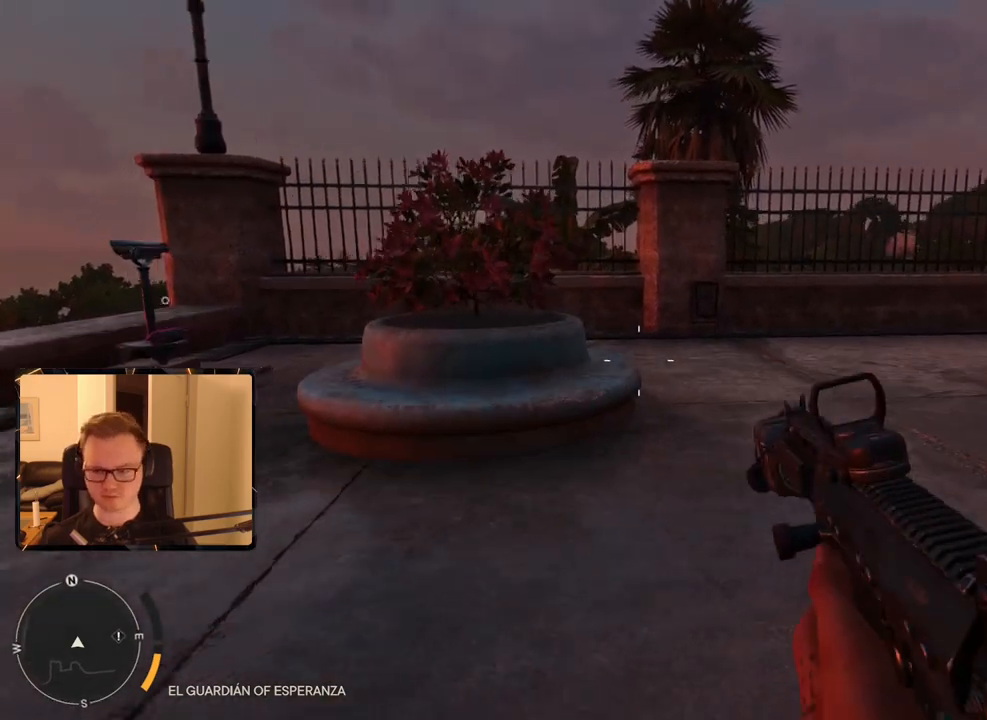
{"keys": [], "mouse": [], "events": [[234, "v", "down"], [367, "v", "up"]]}
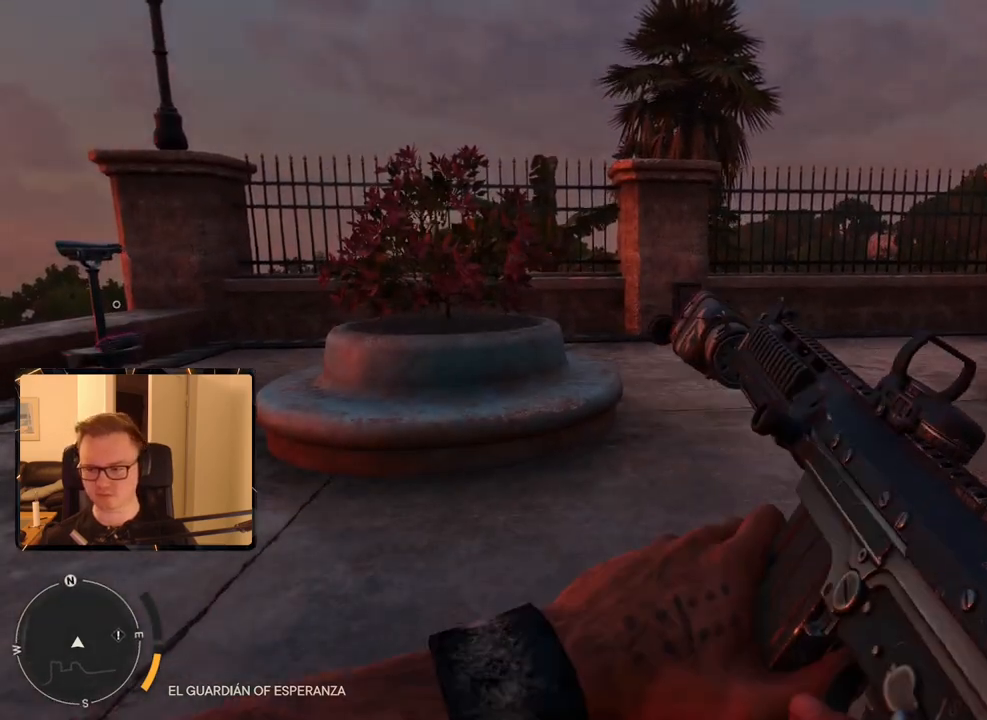
{"keys": [], "mouse": [], "events": [[50, "2", "down"], [200, "2", "up"]]}
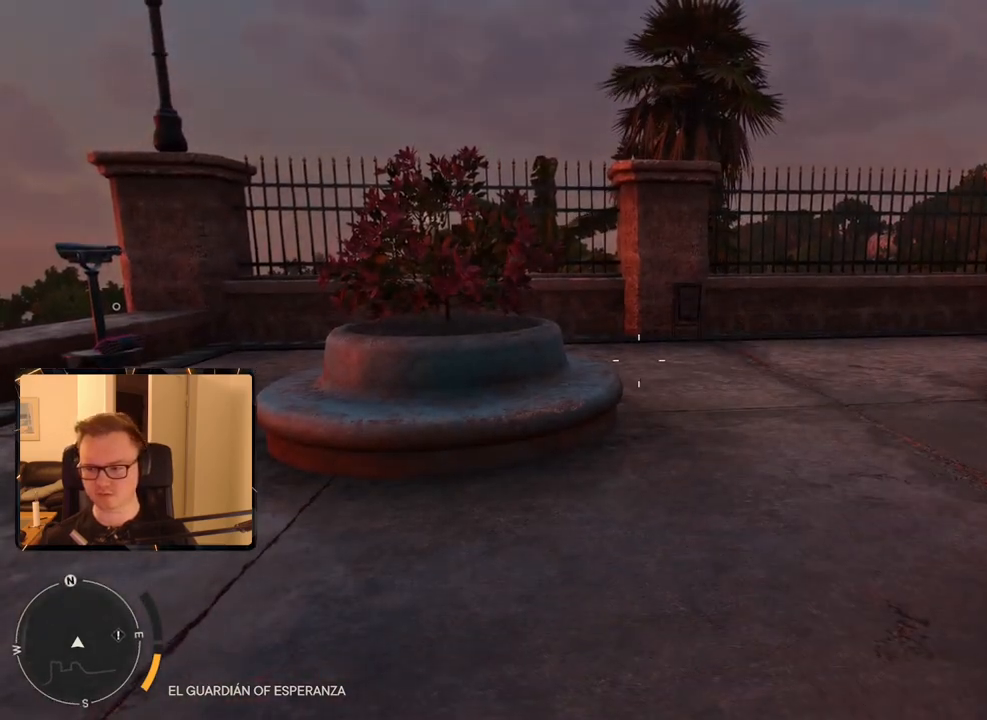
{"keys": ["w"], "mouse": [], "events": [[384, "w", "down"]]}
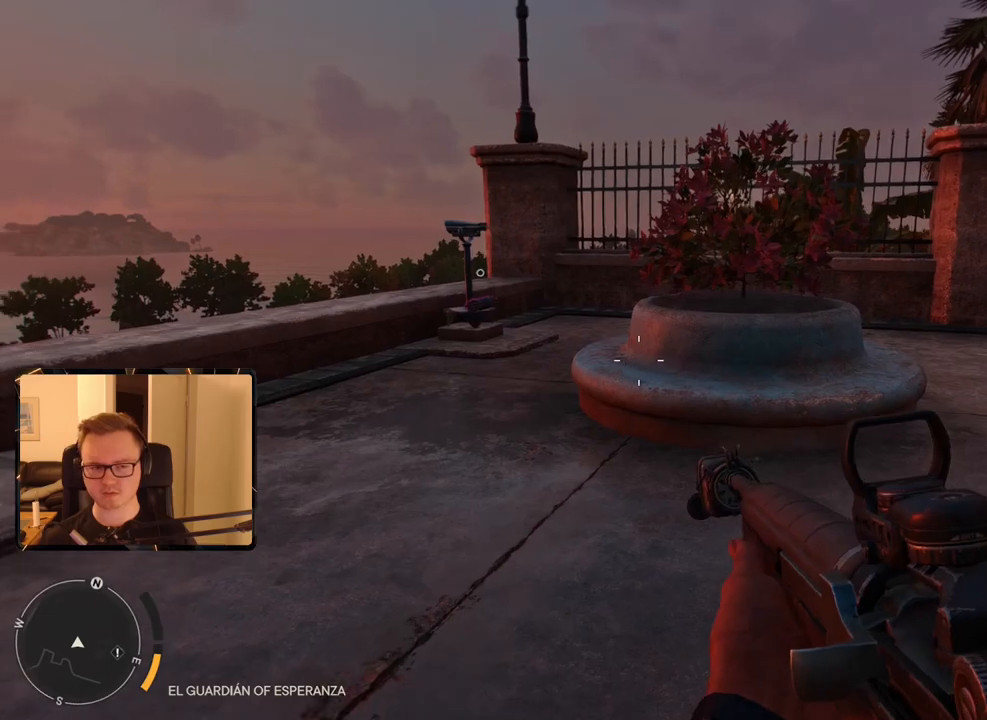
{"keys": ["w"], "mouse": [], "events": [[267, "mouse_mb5", "down"], [400, "mouse_mb5", "up"]]}
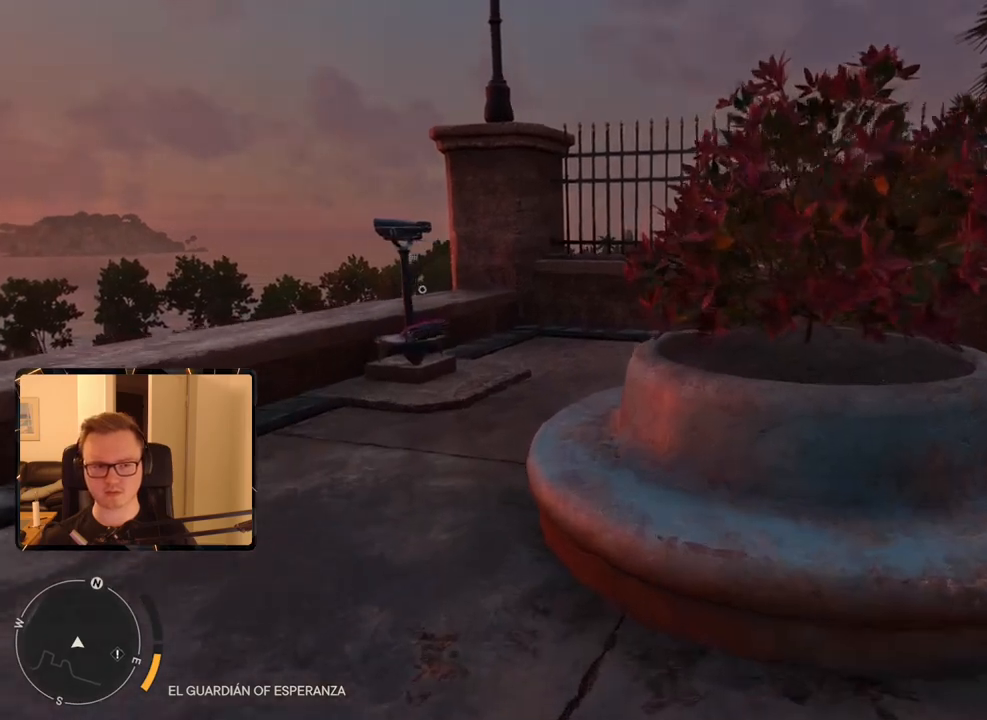
{"keys": [], "mouse": [], "events": [[267, "a", "down"], [500, "a", "up"], [500, "w", "up"]]}
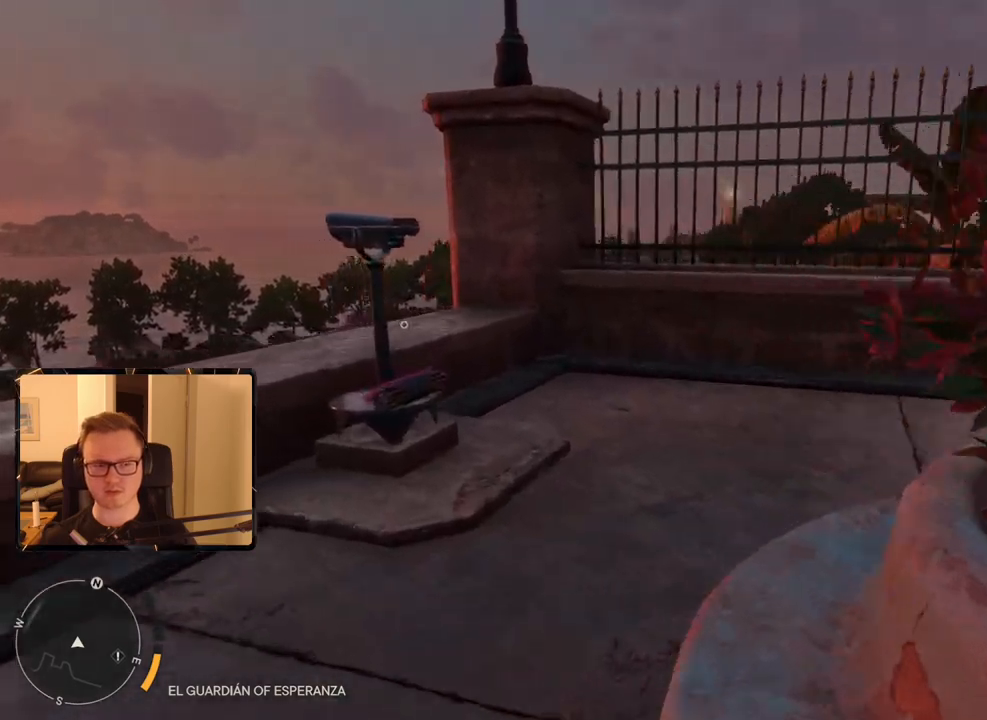
{"keys": ["w"], "mouse": [], "events": [[250, "d", "down"], [284, "w", "down"], [467, "d", "up"]]}
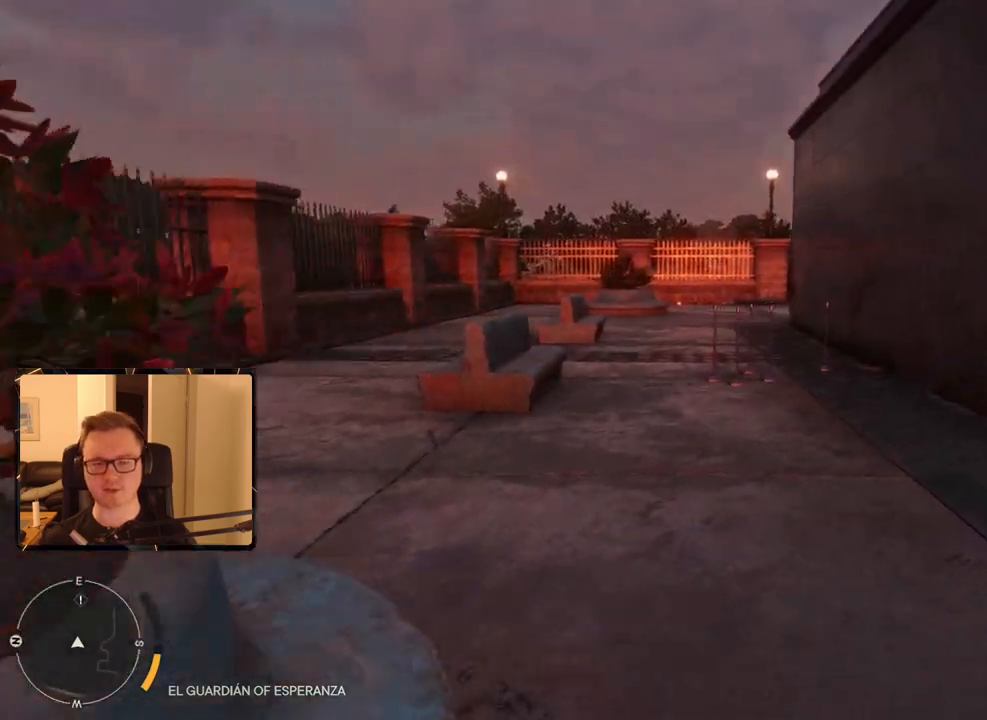
{"keys": ["w"], "mouse": [], "events": []}
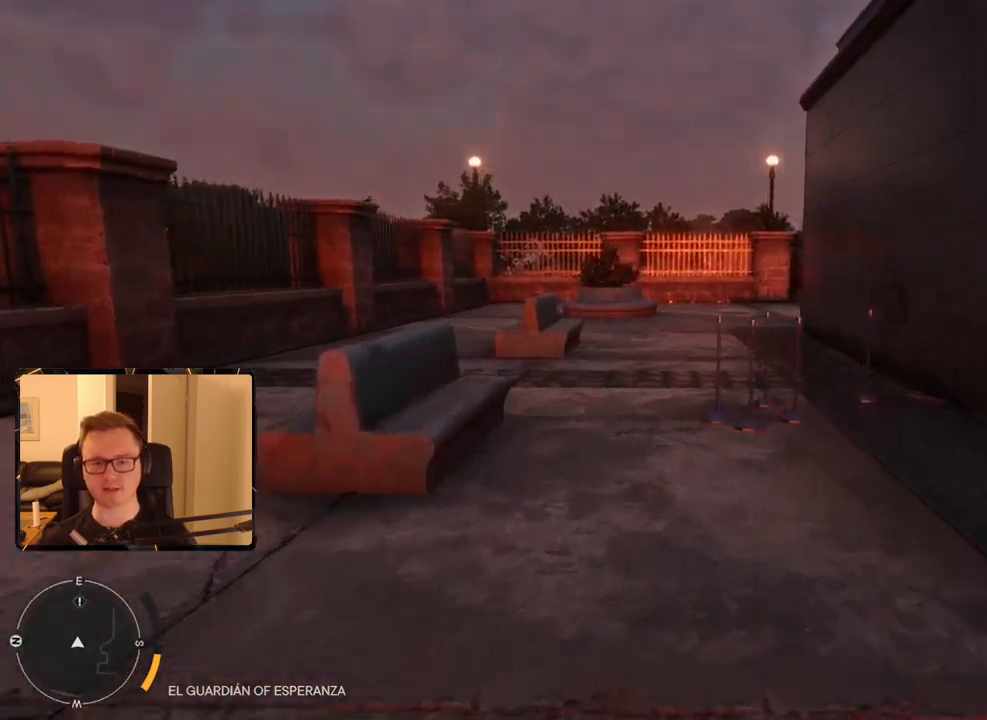
{"keys": [], "mouse": [], "events": [[267, "w", "up"]]}
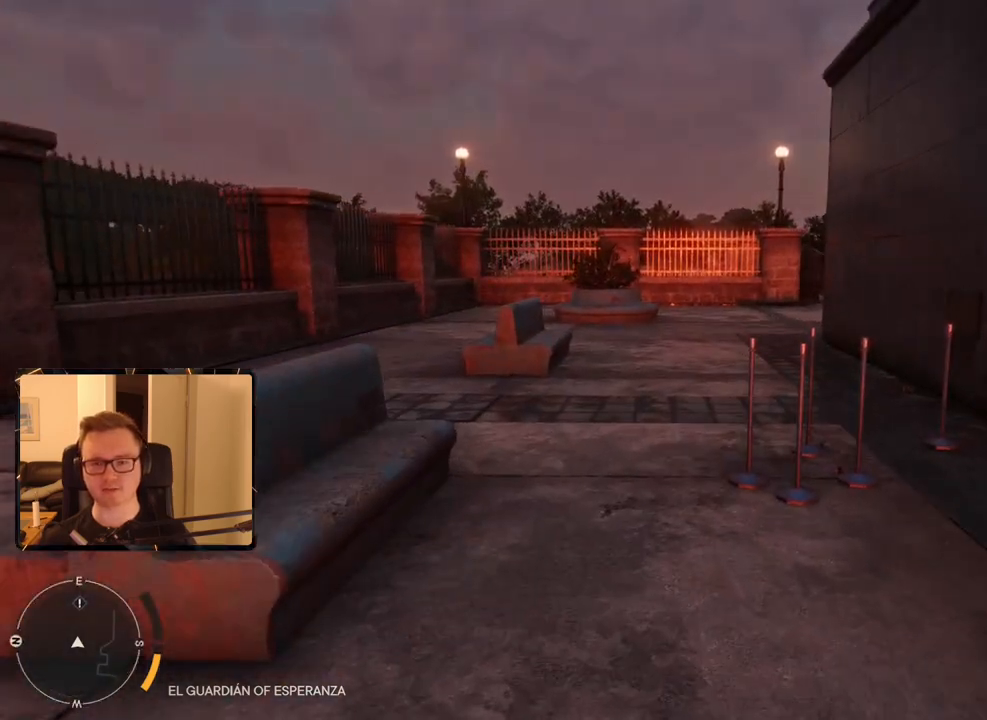
{"keys": ["a", "w"], "mouse": [], "events": [[467, "a", "down"], [467, "w", "down"]]}
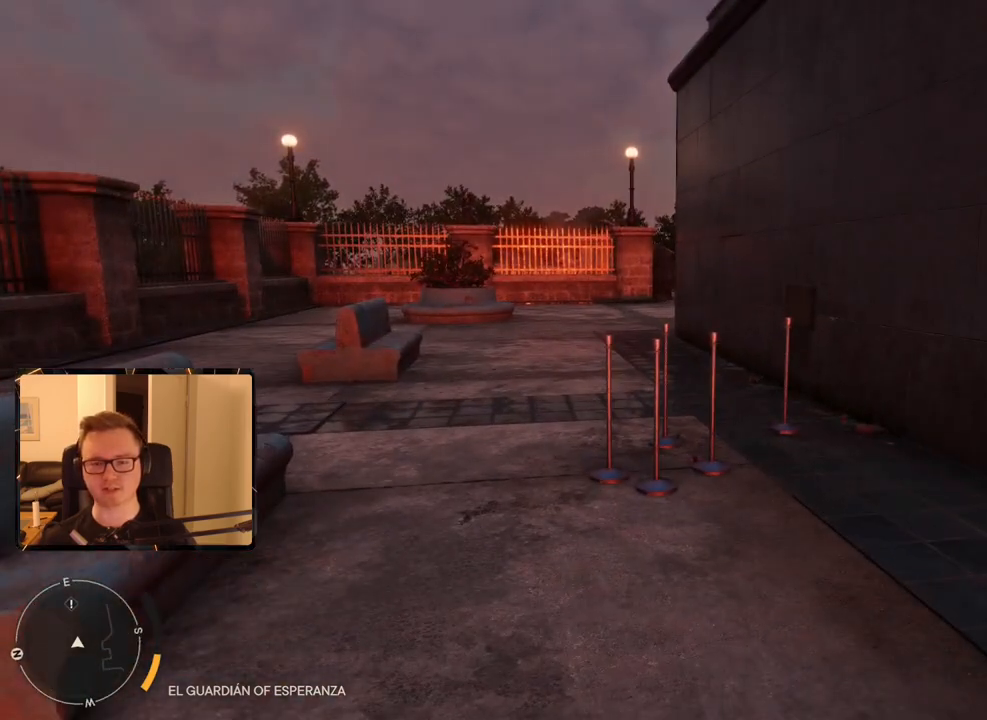
{"keys": [], "mouse": [], "events": [[384, "a", "up"], [467, "w", "up"]]}
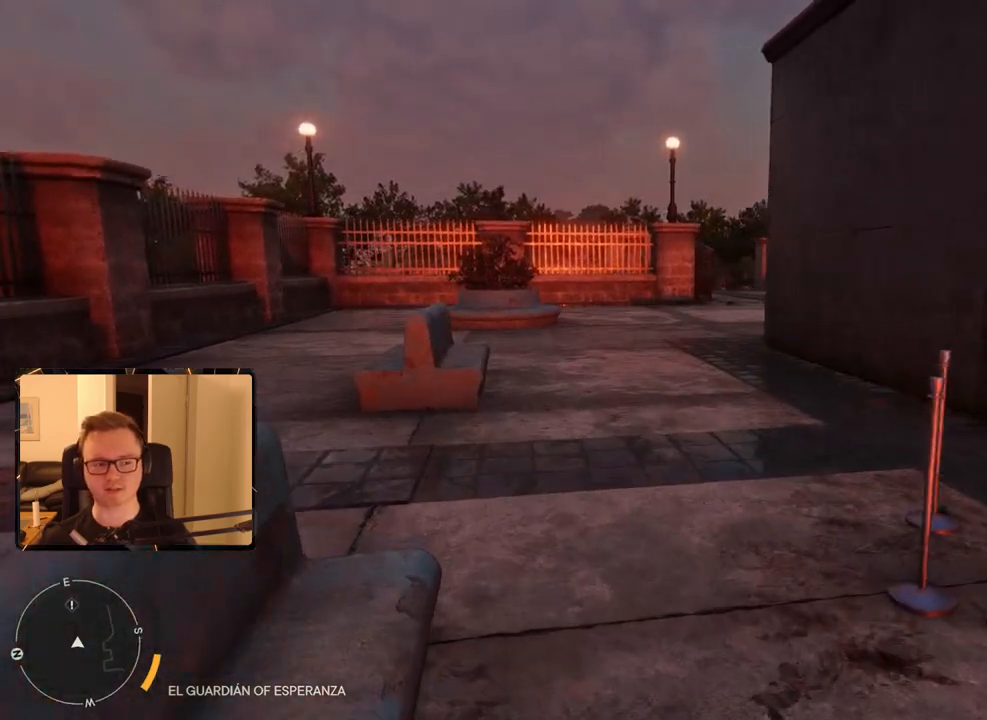
{"keys": [], "mouse": [], "events": []}
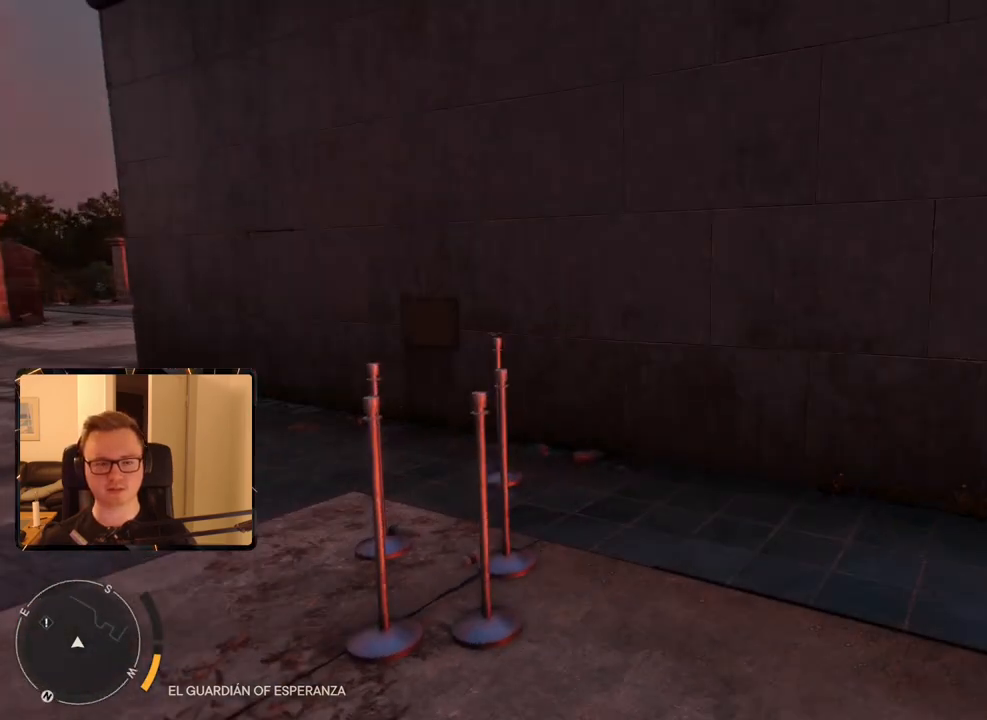
{"keys": ["w"], "mouse": [], "events": [[300, "w", "down"], [350, "a", "down"], [450, "a", "up"]]}
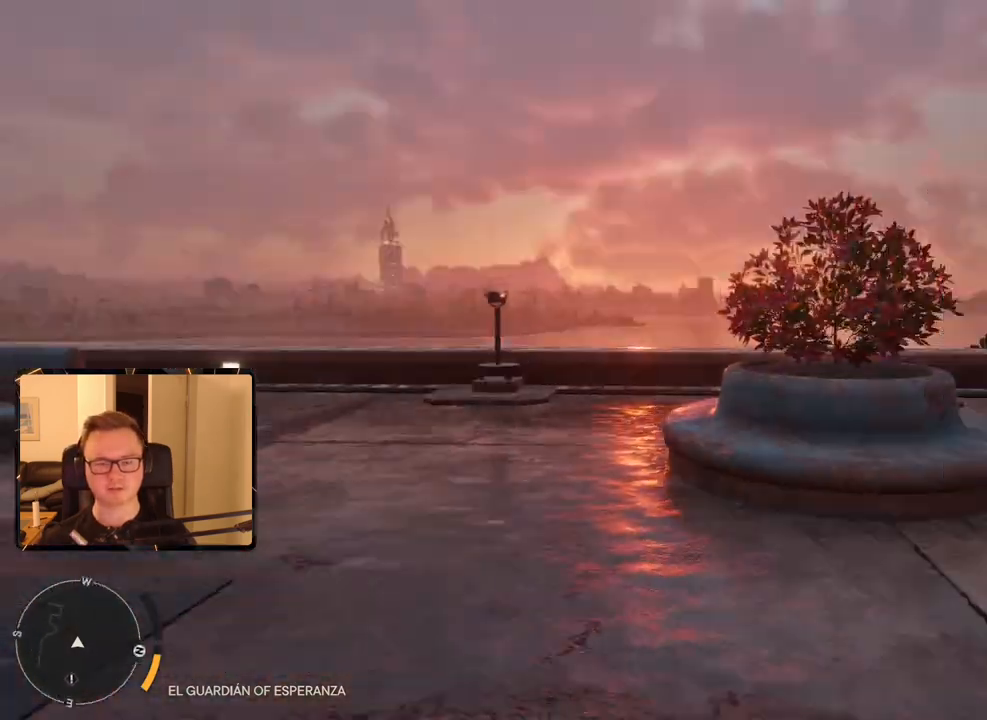
{"keys": ["a", "w"], "mouse": [], "events": [[317, "a", "down"]]}
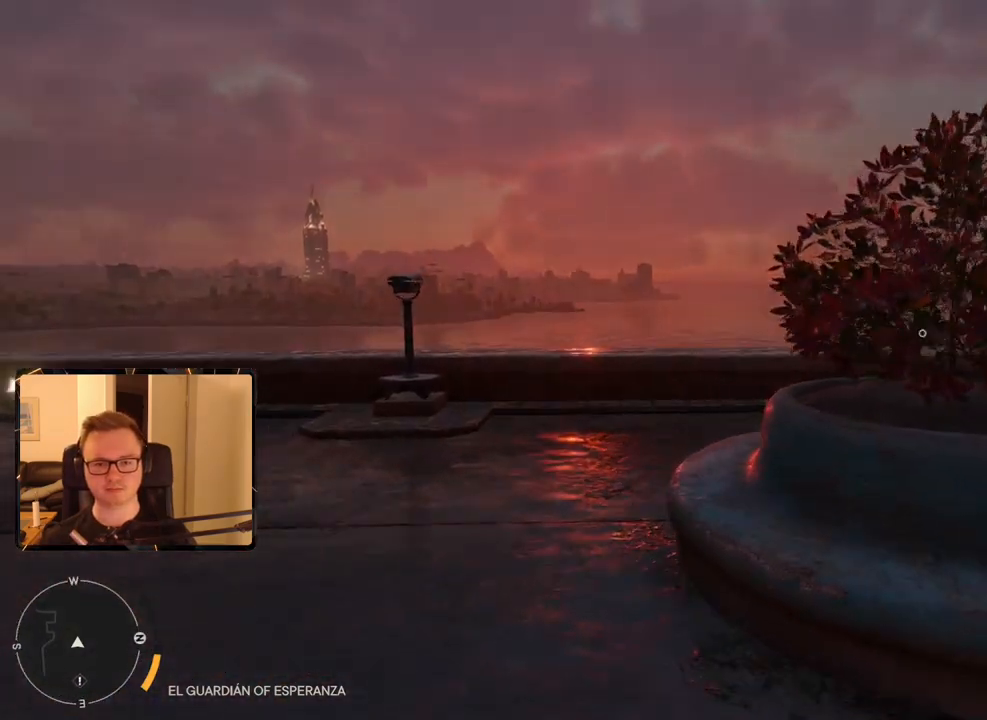
{"keys": ["w"], "mouse": [], "events": [[50, "a", "up"]]}
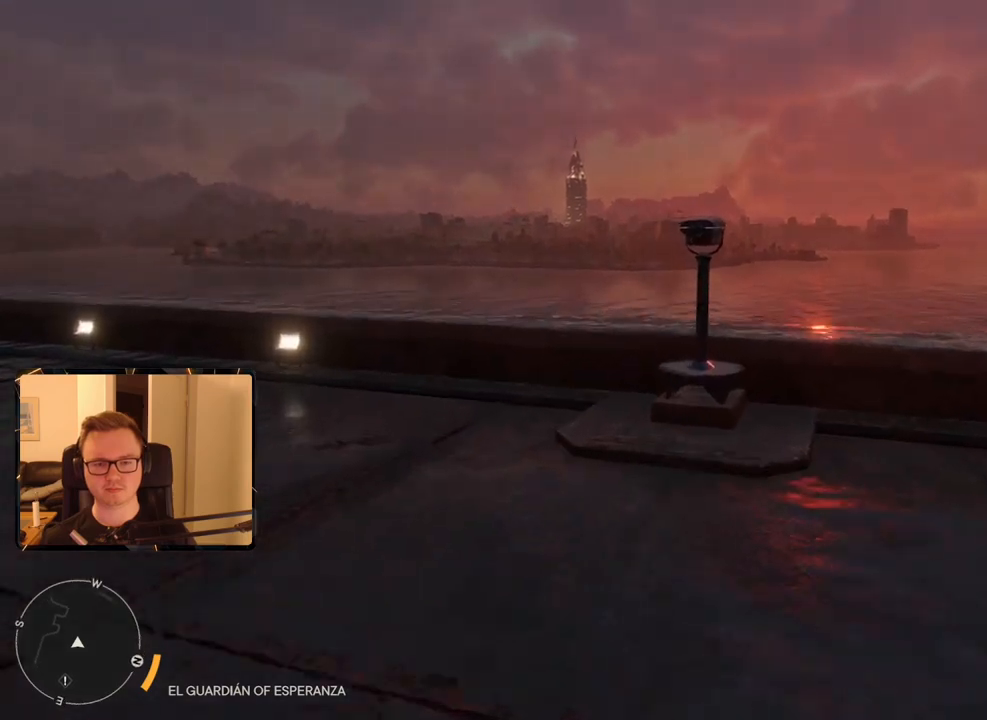
{"keys": ["d", "w"], "mouse": [], "events": [[300, "d", "down"]]}
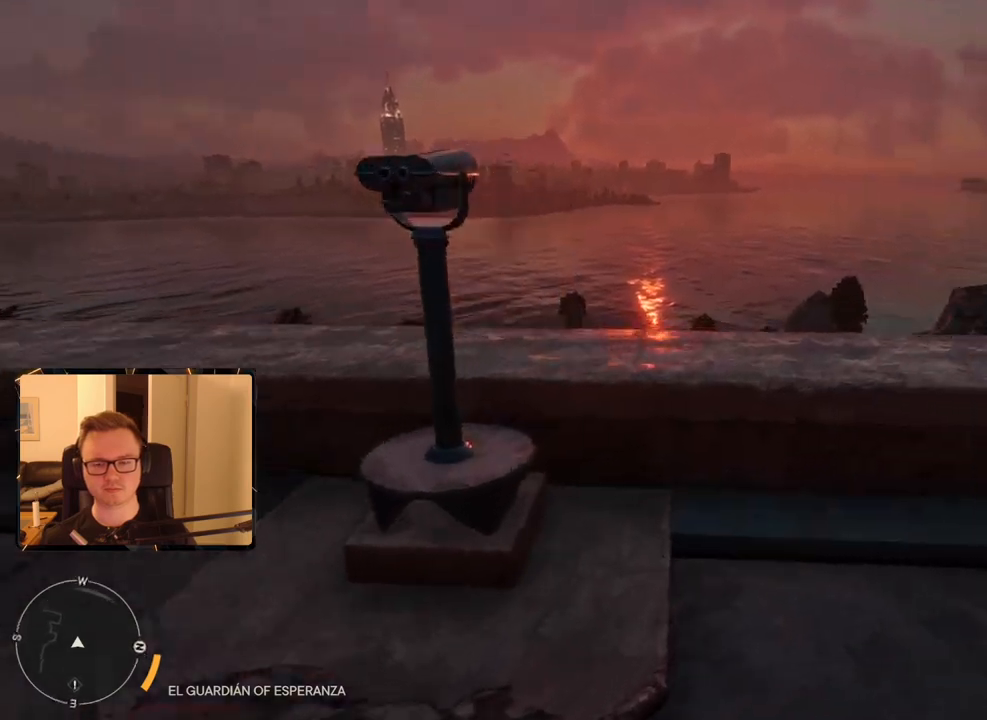
{"keys": [], "mouse": [], "events": [[34, "d", "up"], [450, "w", "up"]]}
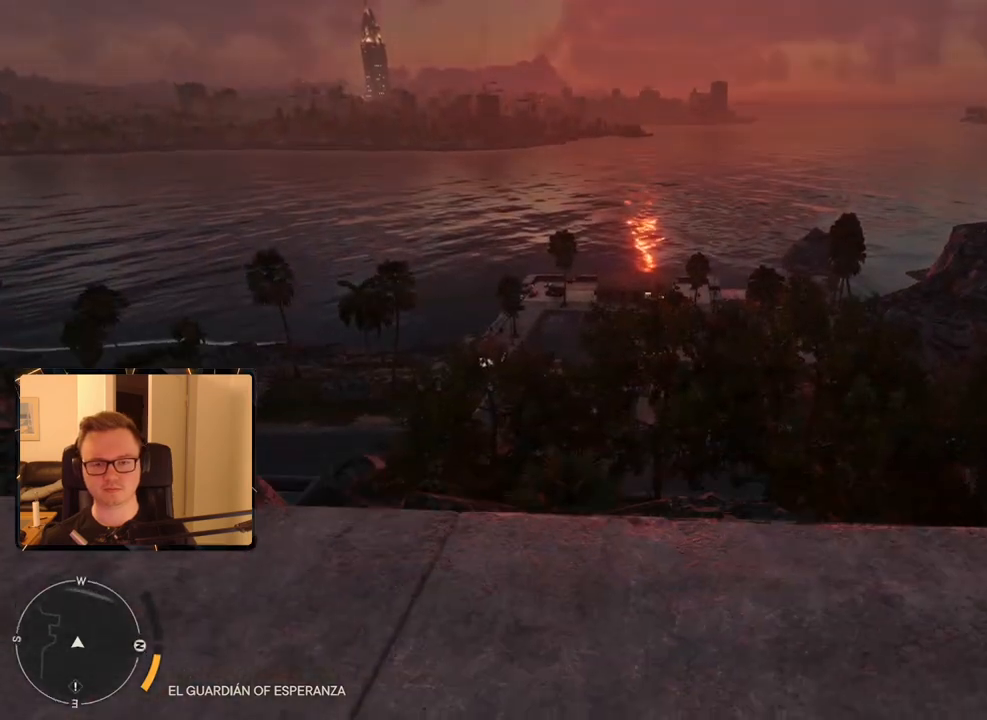
{"keys": [], "mouse": [], "events": []}
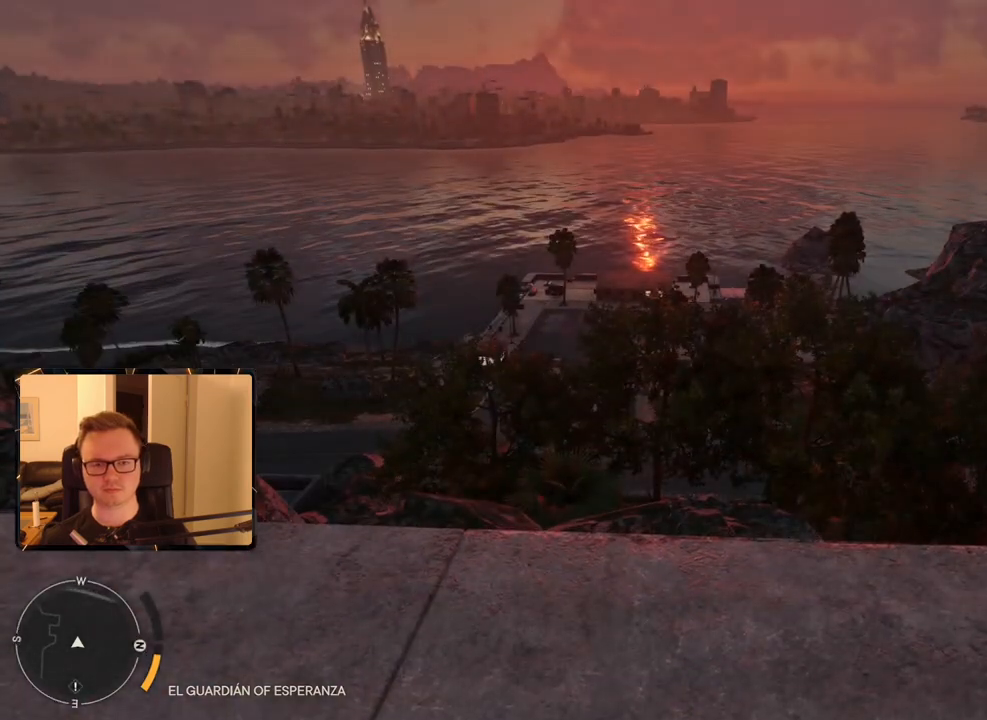
{"keys": [], "mouse": [], "events": []}
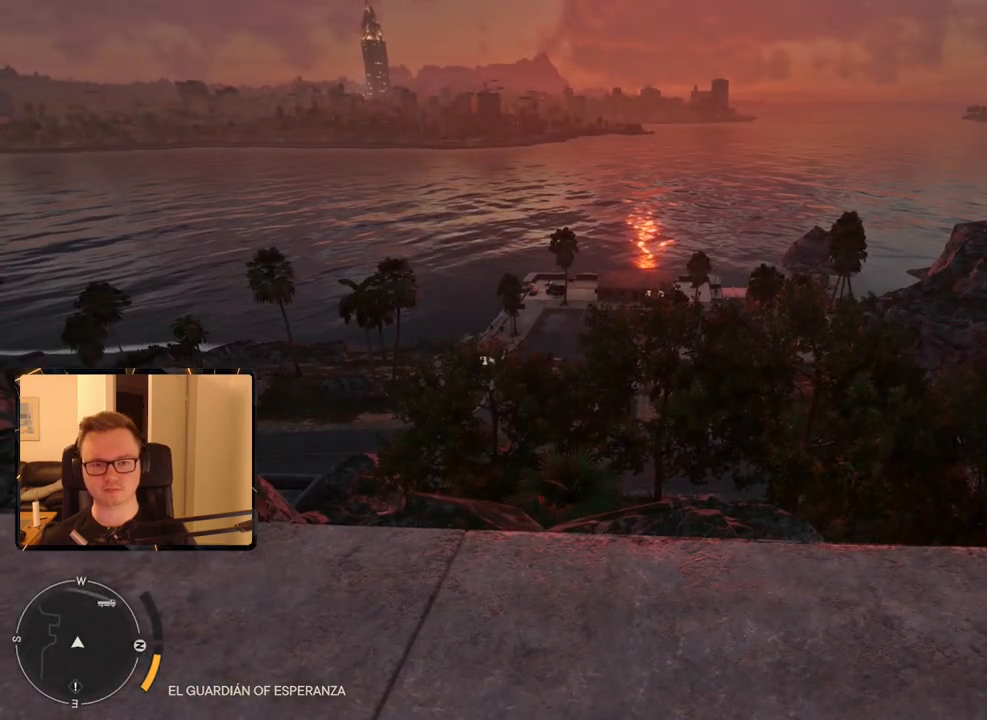
{"keys": ["a", "w"], "mouse": [], "events": [[117, "a", "down"], [200, "w", "down"]]}
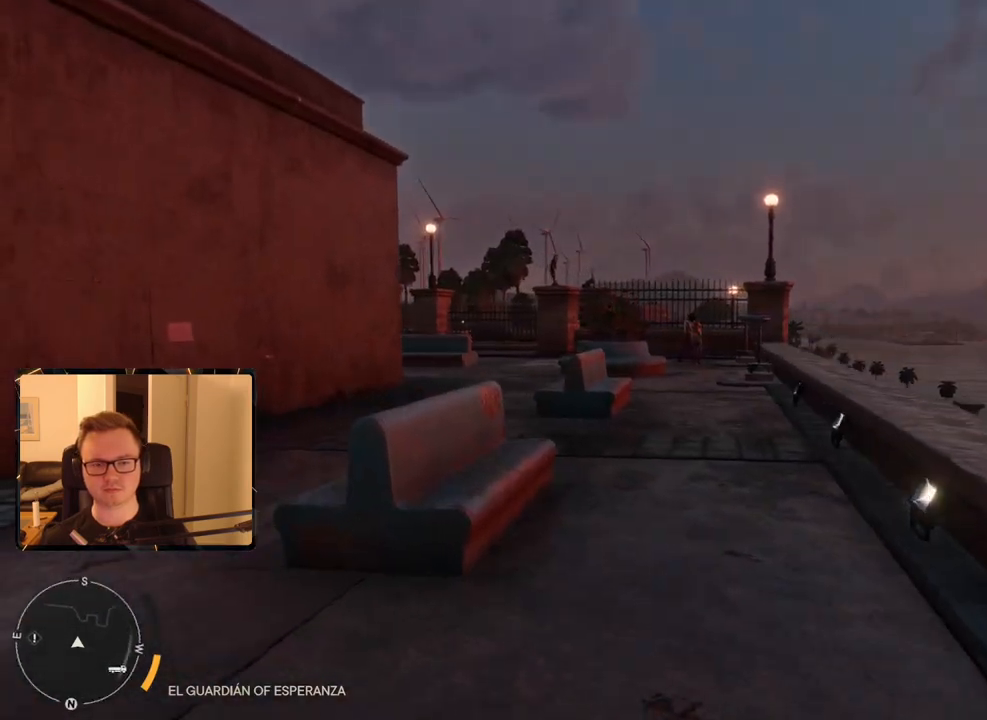
{"keys": ["w"], "mouse": [], "events": [[34, "a", "up"]]}